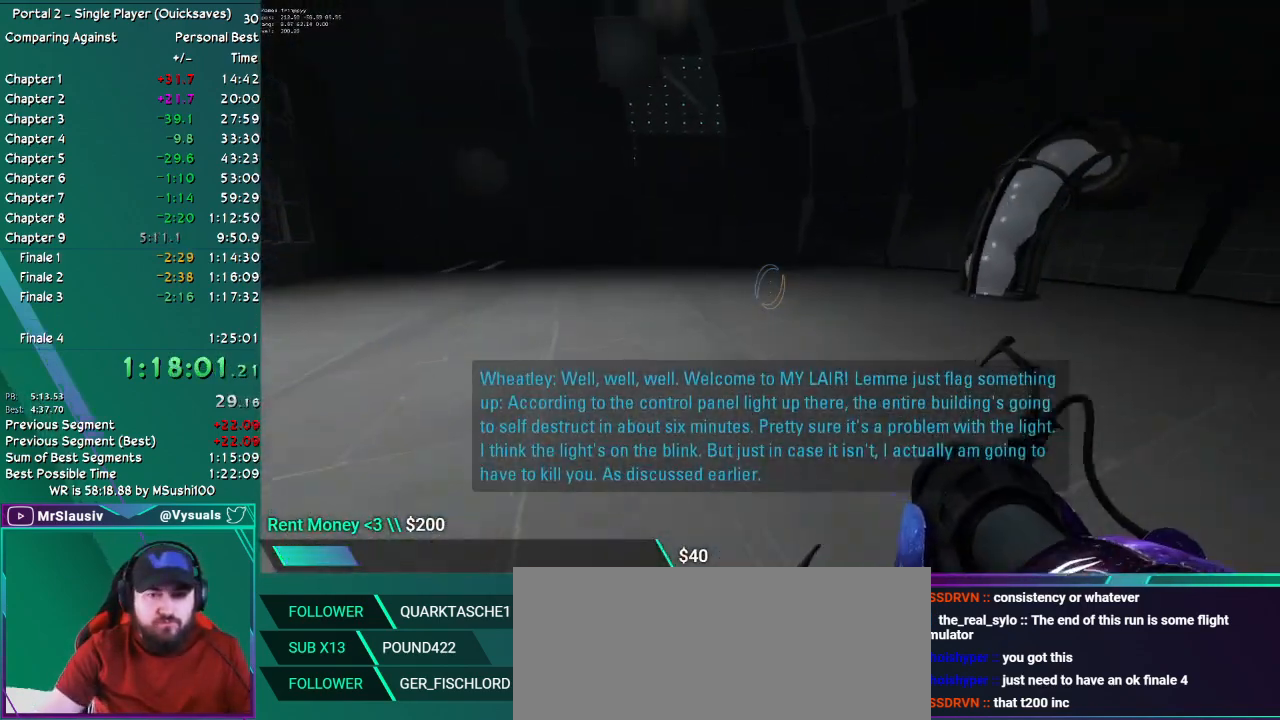
Gameplay with keyboard and mouse; each line is a JSON object with the keys and mouse buttons held at the frame after it. "events" lists presses ("down") and releases ("up") of "ctrl", "down", "grab", "left", "q_load", "q_save", "right", "shift", "up", "mouse_left", "mouse_right", "mouse_mb4", "mouse_mb5", "mouse_wheel_up" and "mouse_wheel_down" between this image and that frame as [ms after this image, input, new state], when the widget could be followed in between. "mouse_left", "mouse_right", "mouse_mb4", "mouse_mb5", "mouse_wheel_up", "mouse_wheel_down" = the "left", "right", "mb4", "mb5", "wheel_up", "wheel_down" buttons of the "mouse" list. No other keys are recorded. Key names are as the overlay labels them; some are game actions (e.g. jump) rather than physical keys. Not read: mouse_move.
{"keys": ["right"], "mouse": [], "events": []}
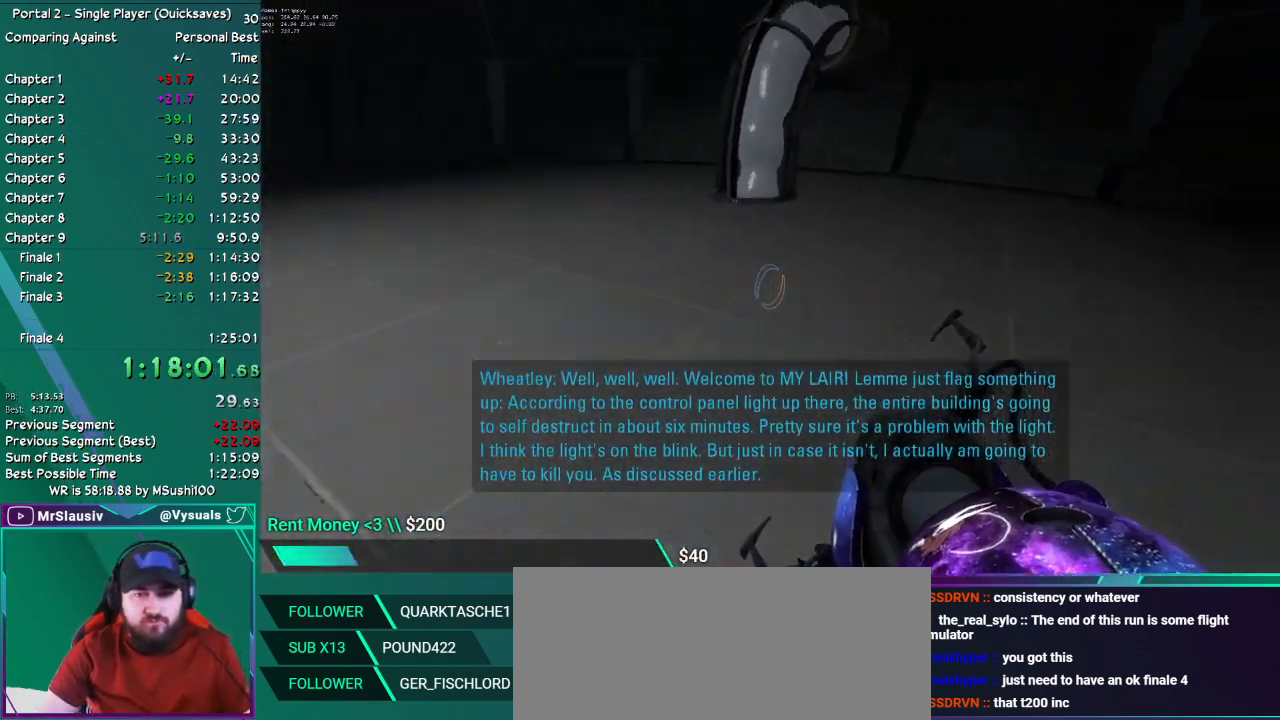
{"keys": ["left"], "mouse": [], "events": [[66, "right", "up"], [100, "left", "down"]]}
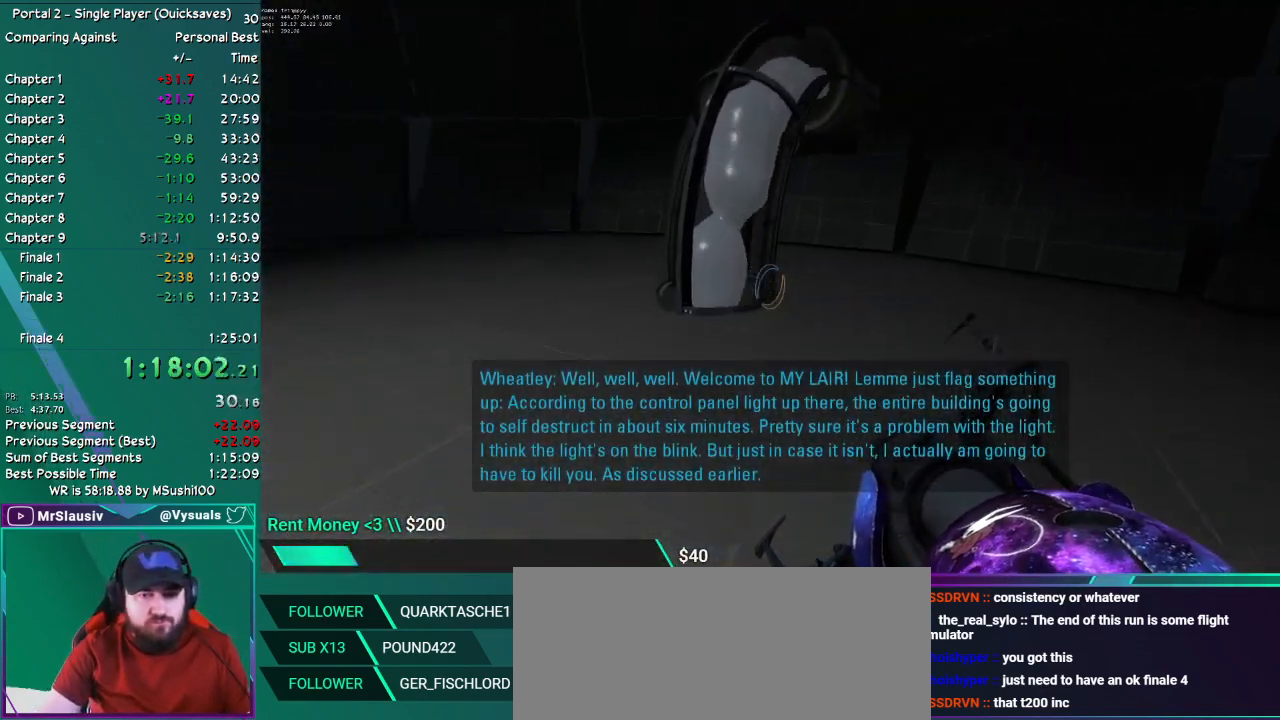
{"keys": ["left", "up"], "mouse": [], "events": [[317, "up", "down"]]}
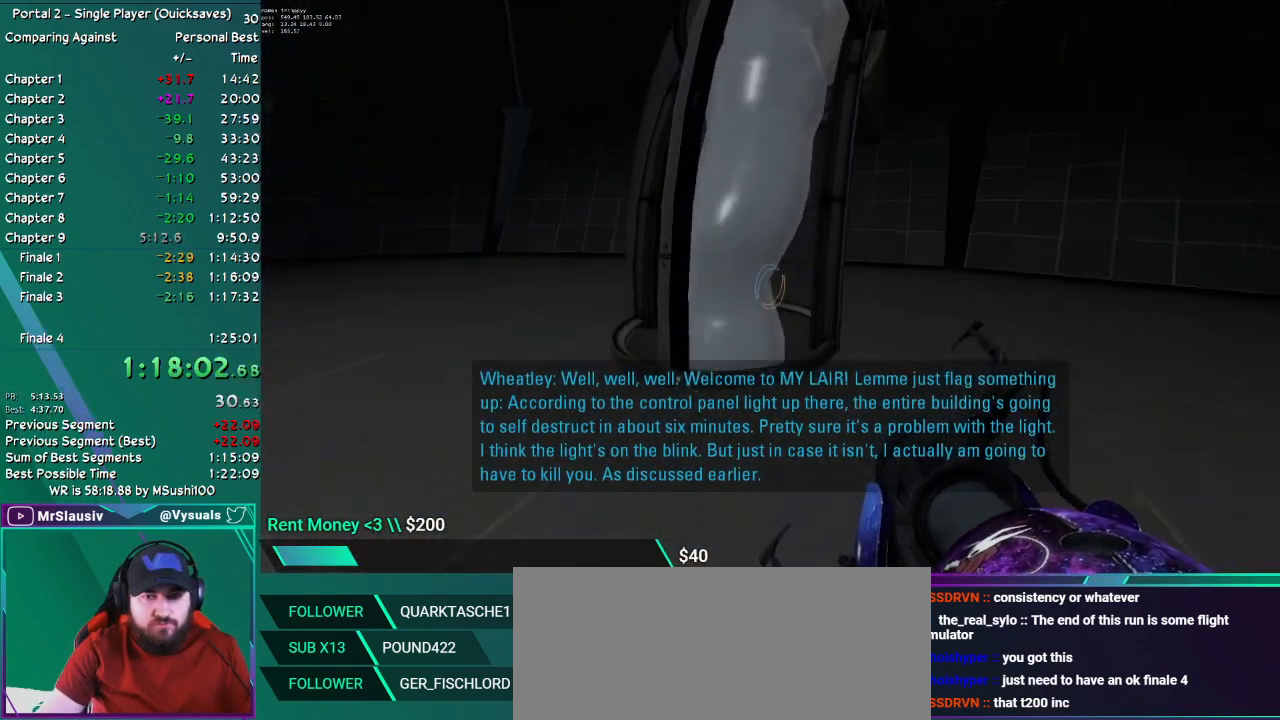
{"keys": ["up"], "mouse": [], "events": [[133, "left", "up"], [367, "left", "down"], [467, "left", "up"]]}
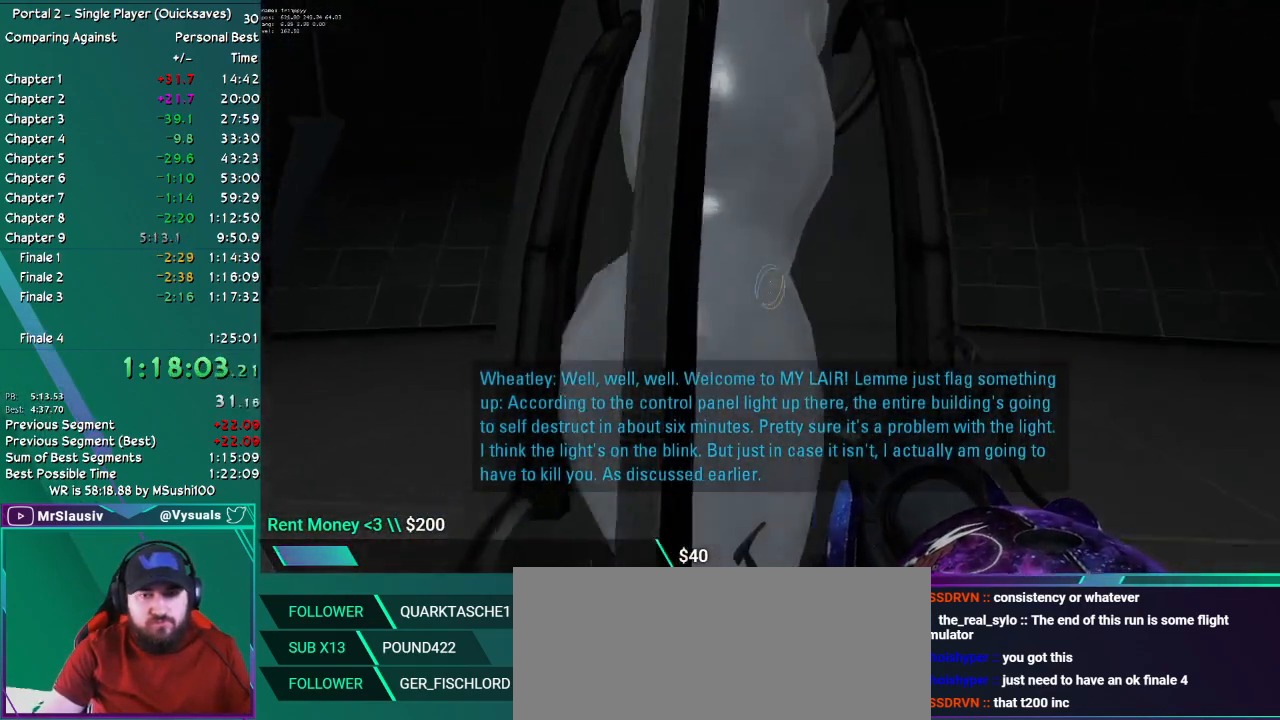
{"keys": ["right"], "mouse": [], "events": [[17, "up", "up"], [250, "left", "down"], [300, "left", "up"], [484, "right", "down"]]}
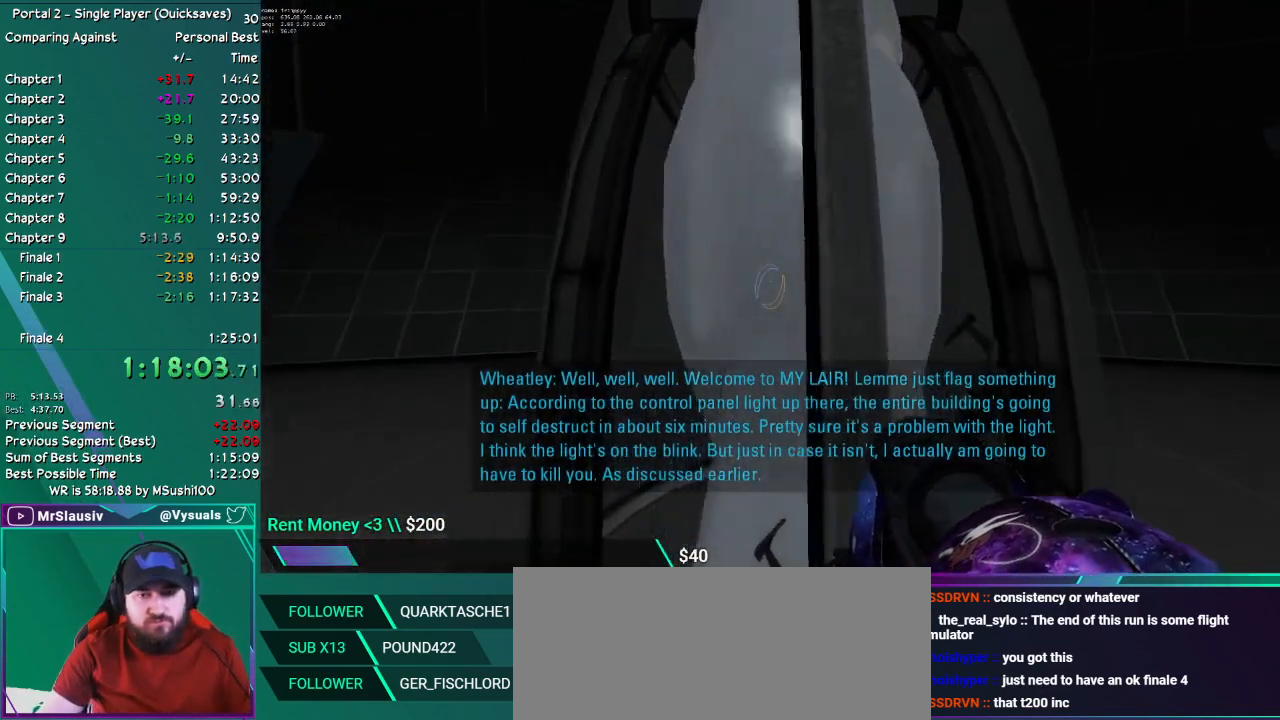
{"keys": [], "mouse": [], "events": [[33, "right", "up"]]}
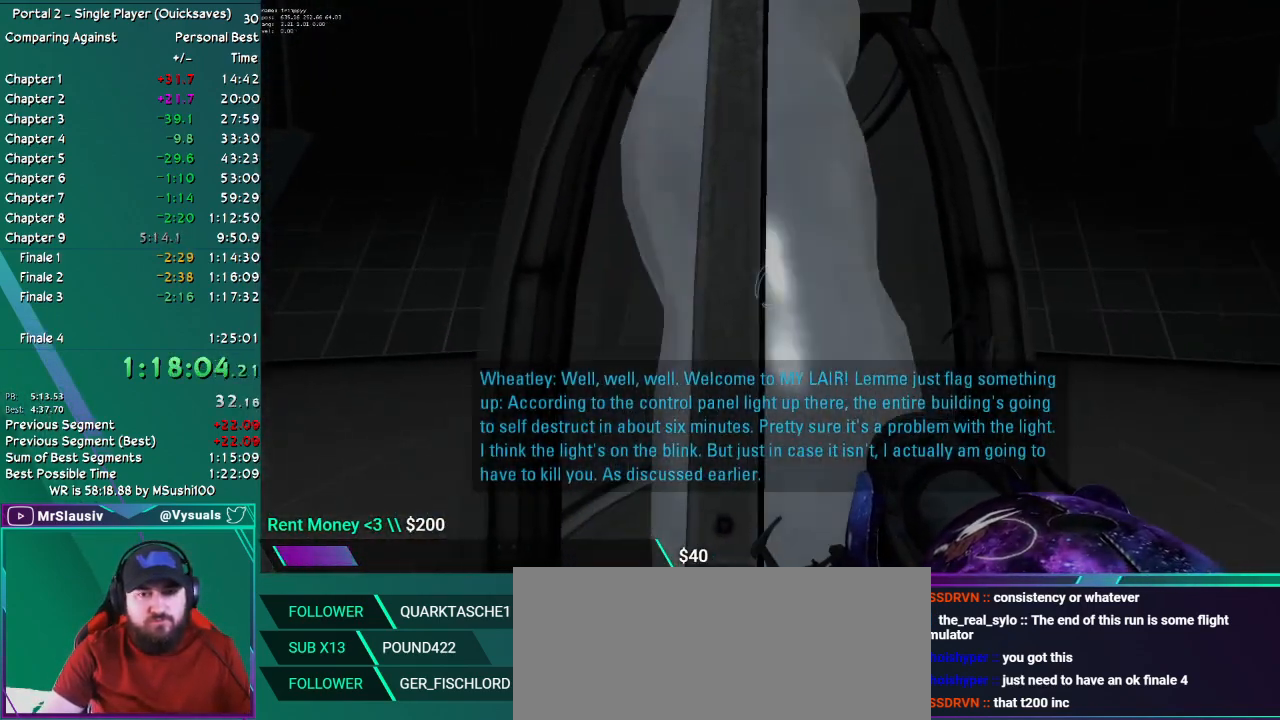
{"keys": [], "mouse": [], "events": []}
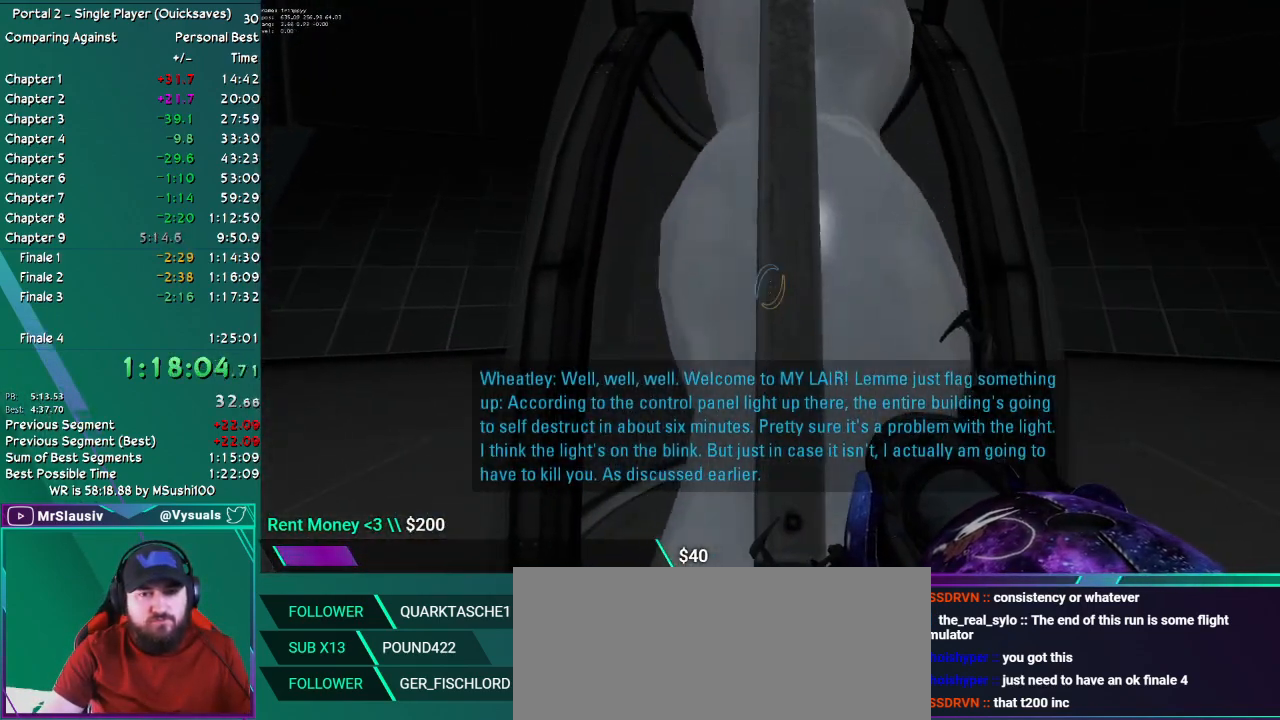
{"keys": [], "mouse": [], "events": []}
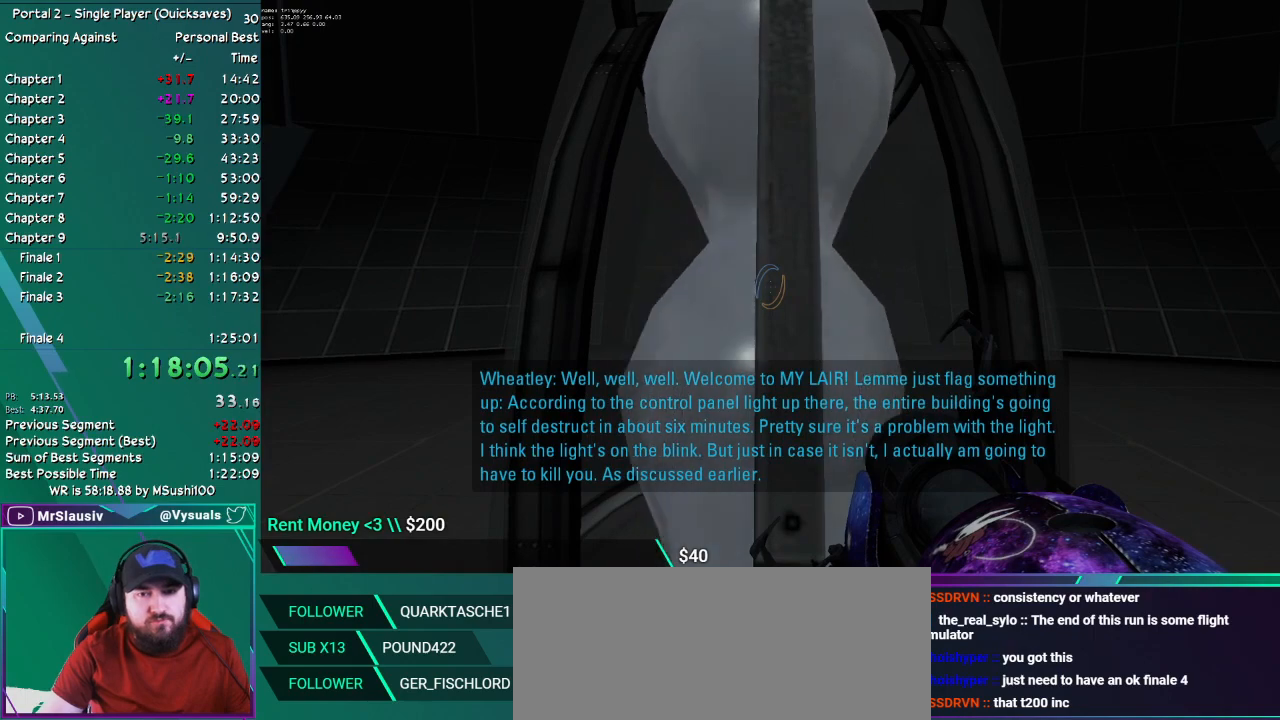
{"keys": [], "mouse": [], "events": []}
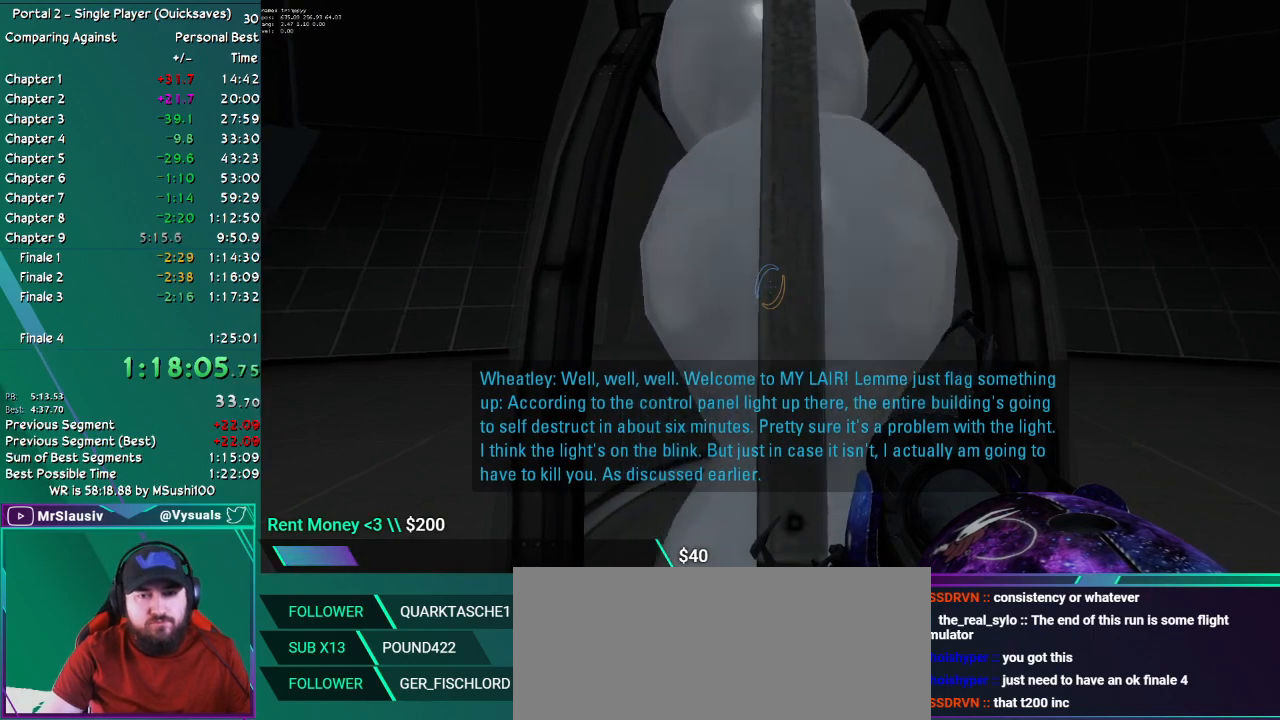
{"keys": [], "mouse": [], "events": [[33, "right", "down"], [83, "right", "up"]]}
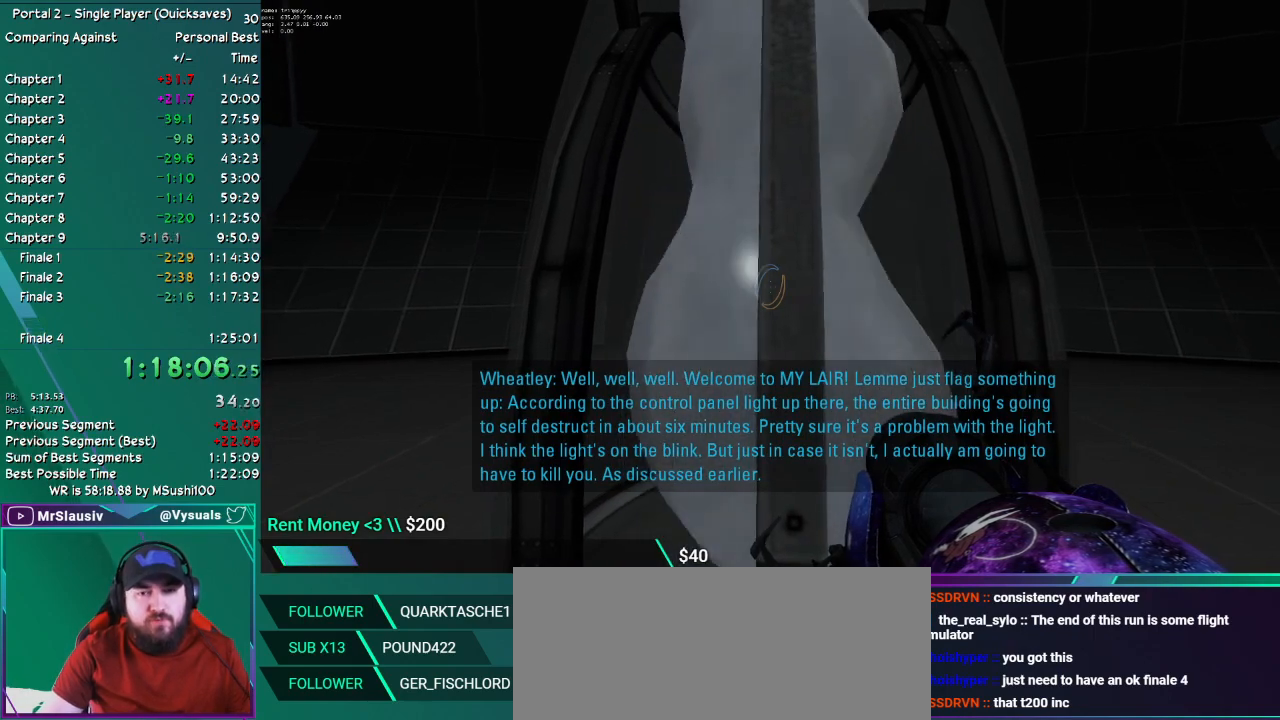
{"keys": [], "mouse": [], "events": [[184, "right", "down"], [234, "right", "up"]]}
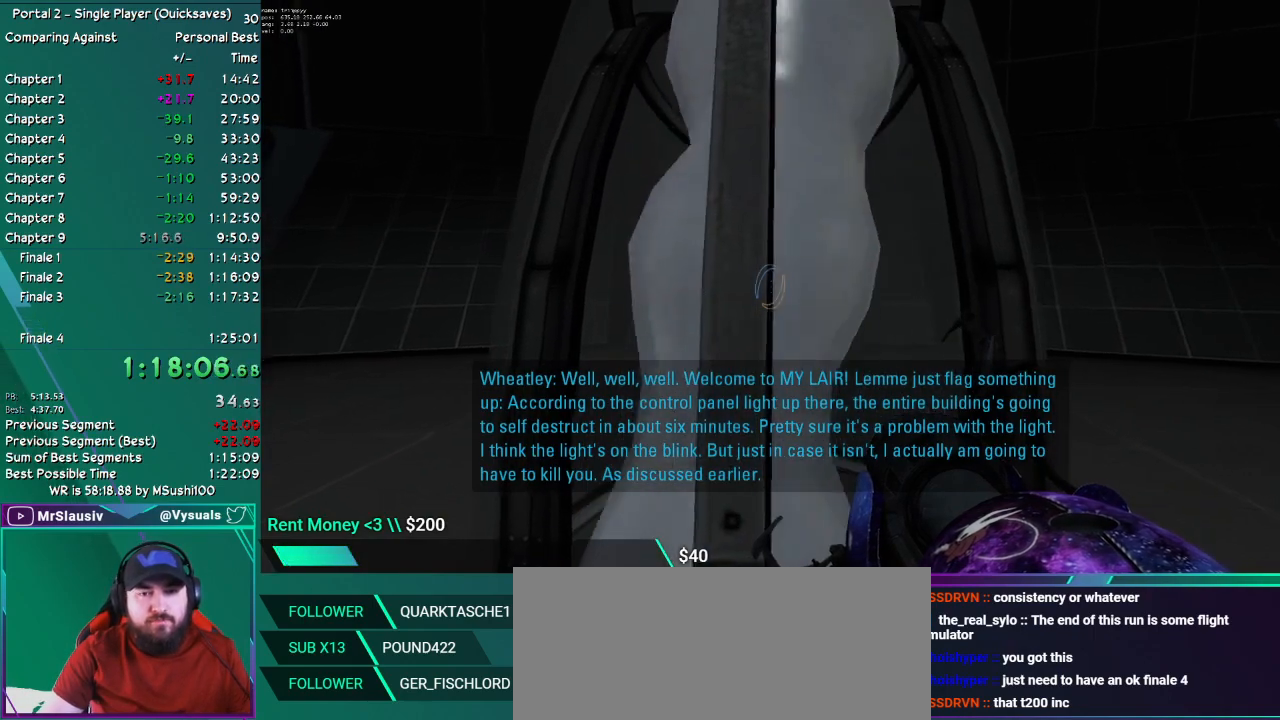
{"keys": [], "mouse": [], "events": [[100, "left", "down"], [150, "left", "up"], [383, "right", "down"], [433, "right", "up"]]}
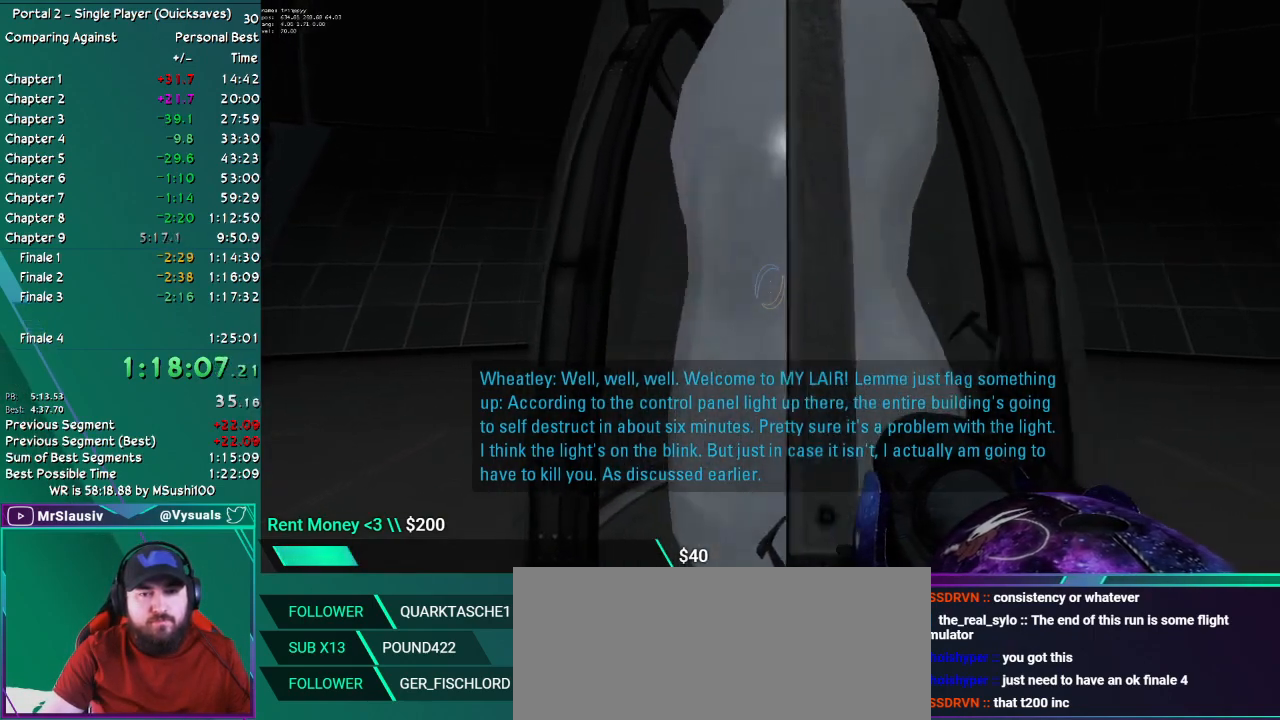
{"keys": [], "mouse": [], "events": [[350, "left", "down"], [400, "left", "up"]]}
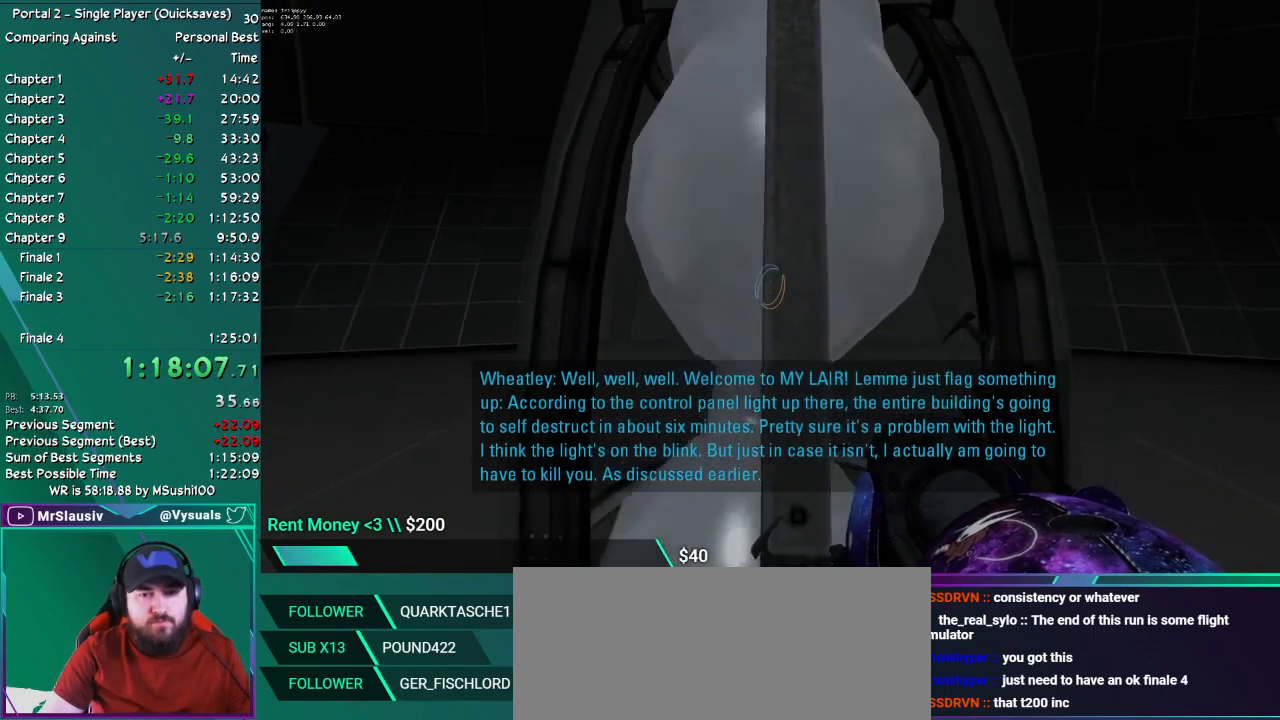
{"keys": [], "mouse": [], "events": [[200, "right", "down"], [250, "right", "up"]]}
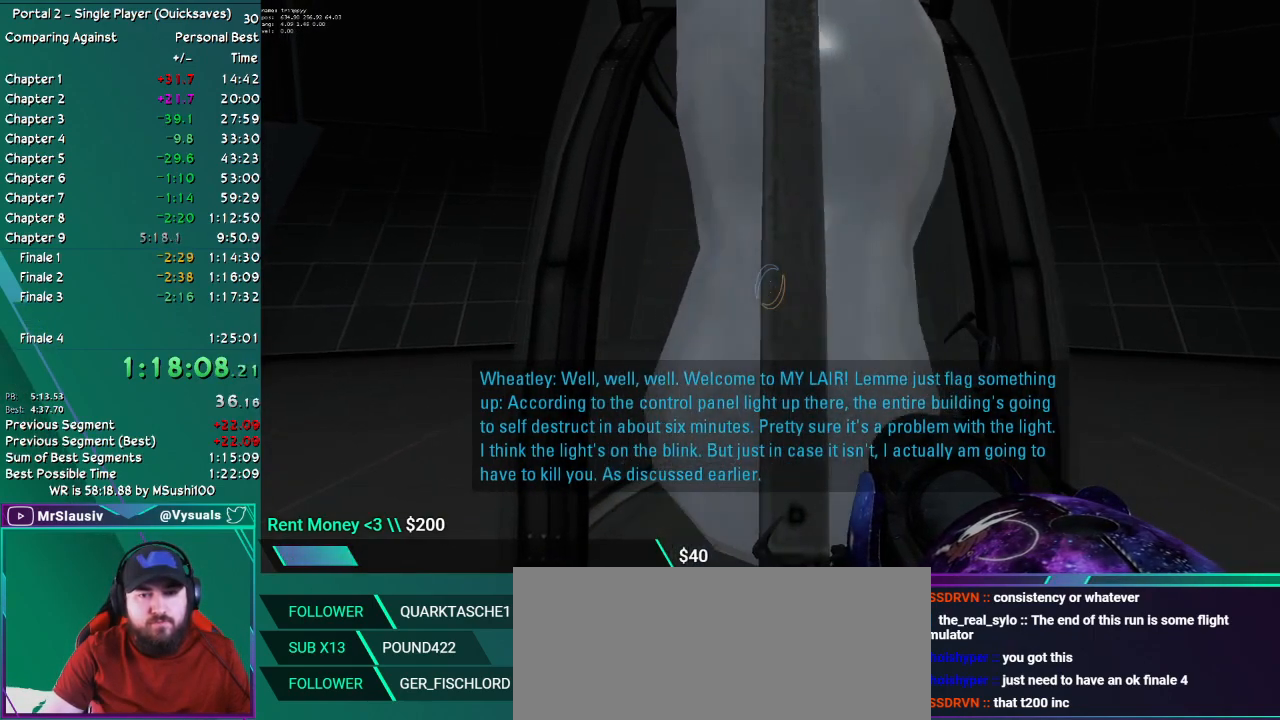
{"keys": ["up"], "mouse": [], "events": [[267, "up", "down"]]}
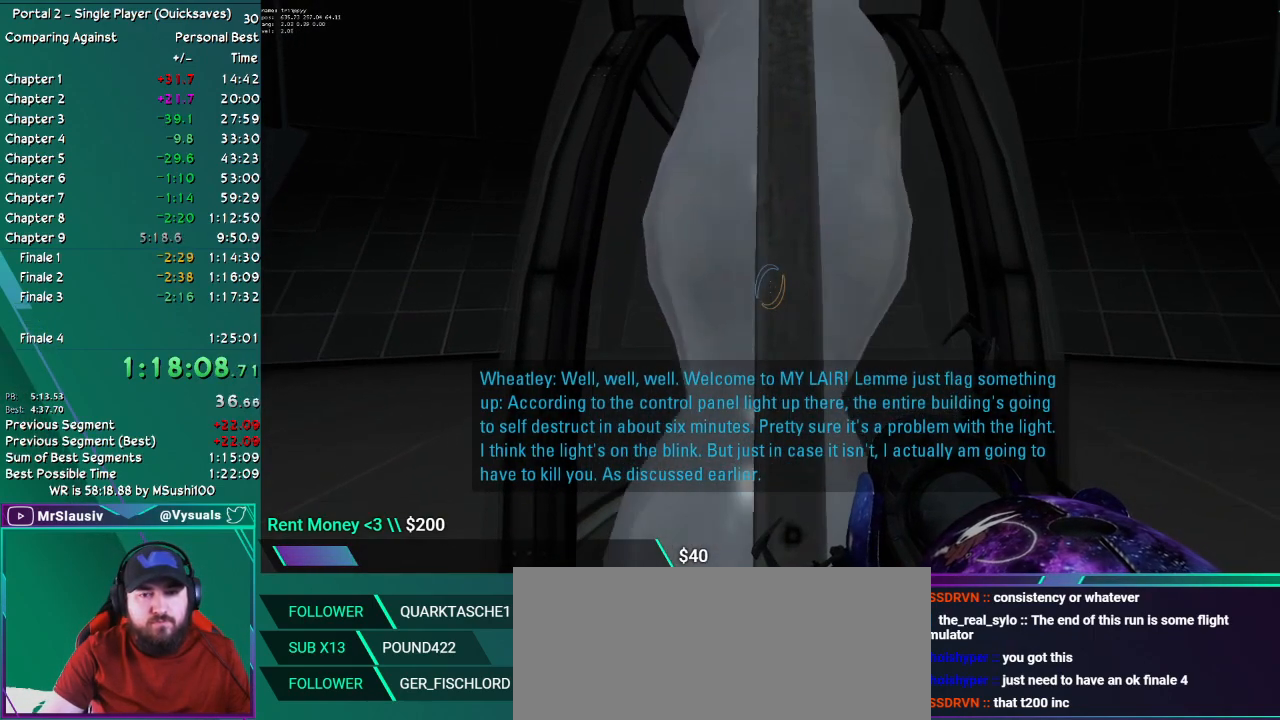
{"keys": ["up"], "mouse": [], "events": []}
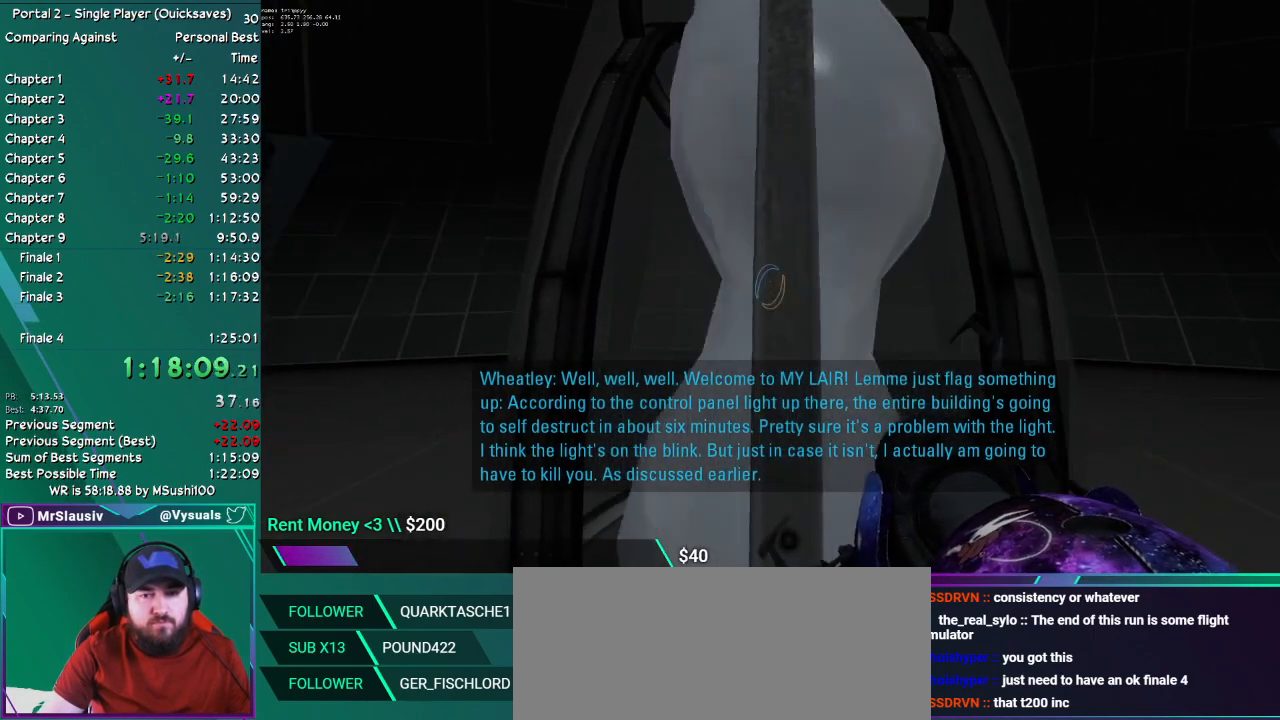
{"keys": ["up"], "mouse": [], "events": []}
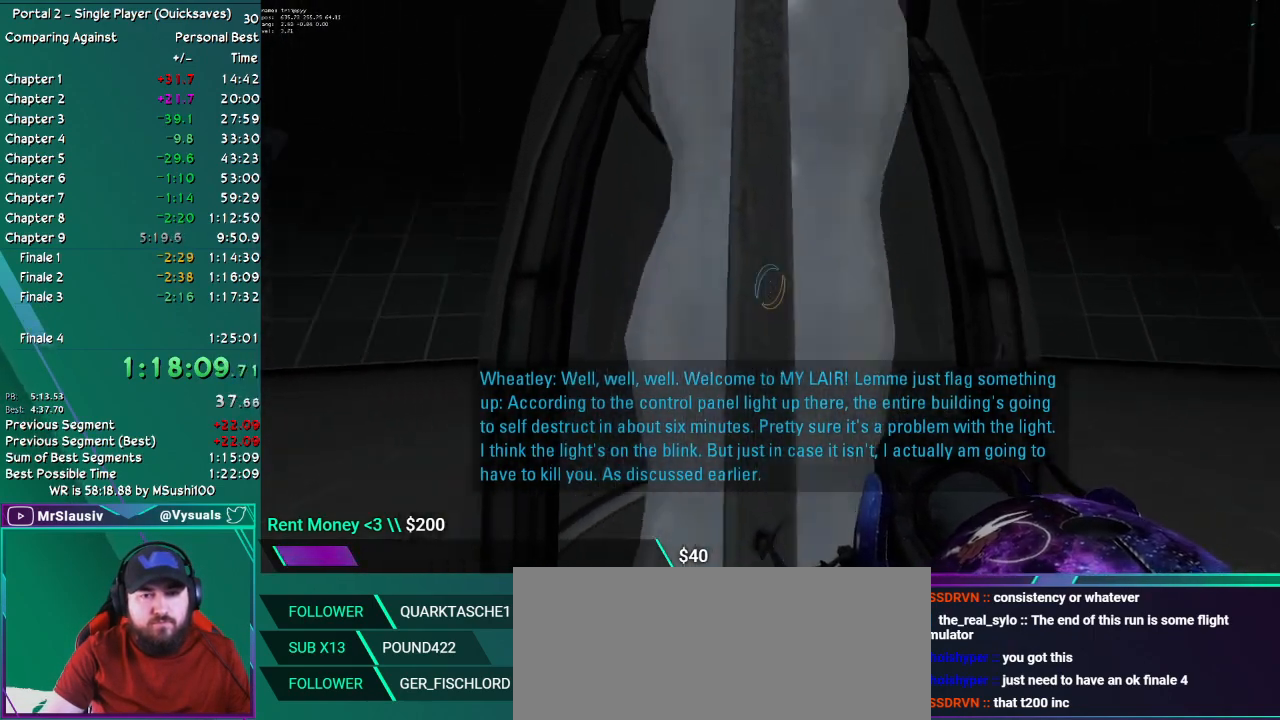
{"keys": [], "mouse": [], "events": [[317, "up", "up"]]}